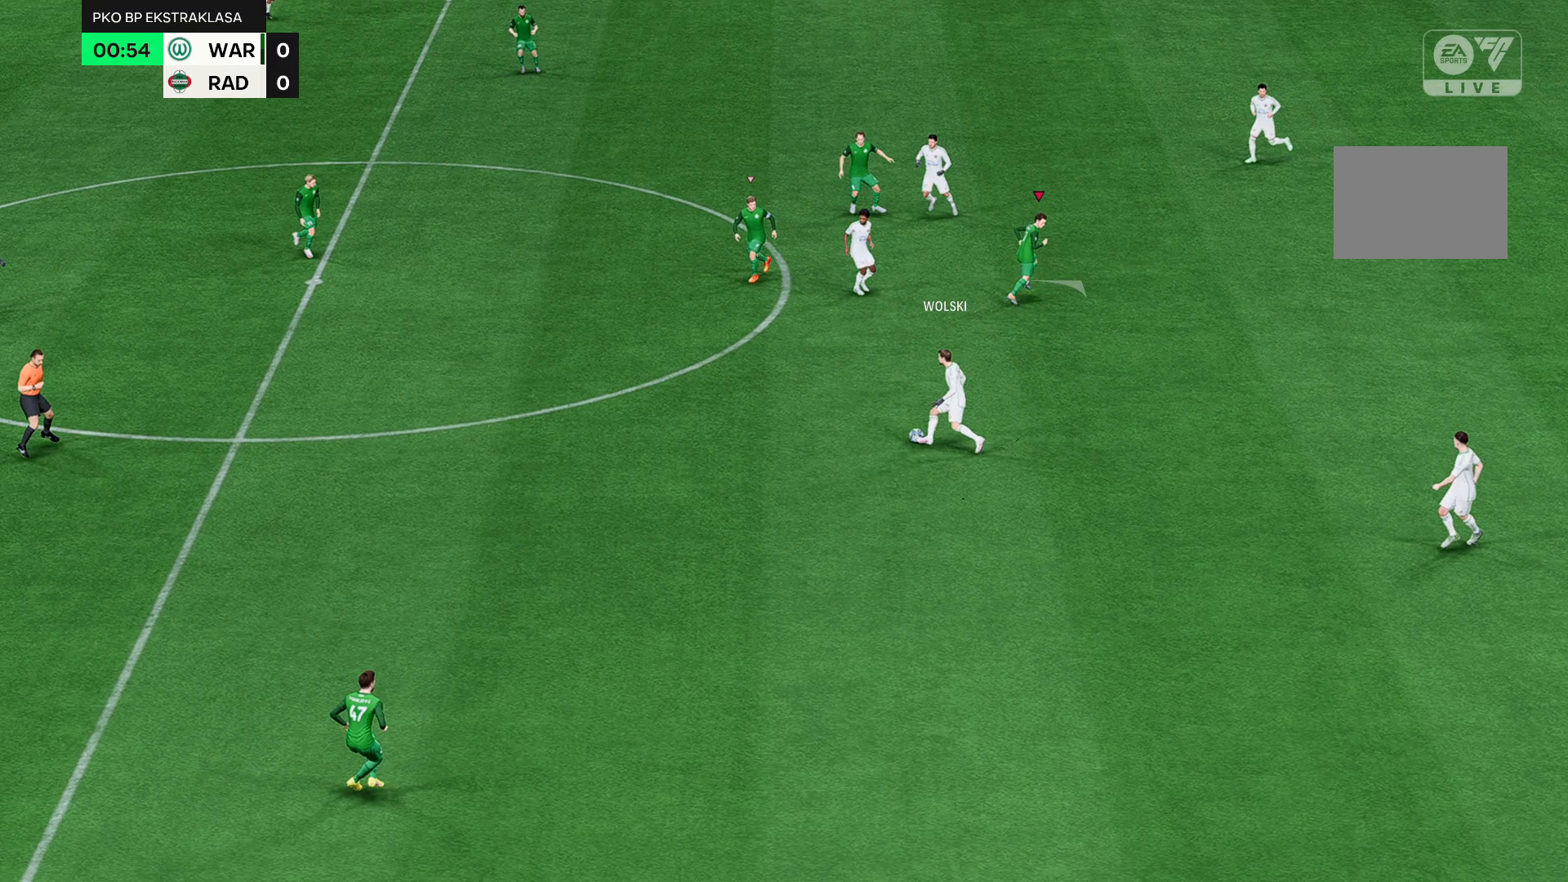
Gameplay with a controller (Xbox layout); each line is a JSON object with the inputs held at the frame after it. "events" lists button and stick changes between this image and that frame as [ms after this image, input, new state], when the widget could be followed in between. Not read: L3 R3 right_stick.
{"buttons": [], "left_stick": "up-right", "events": []}
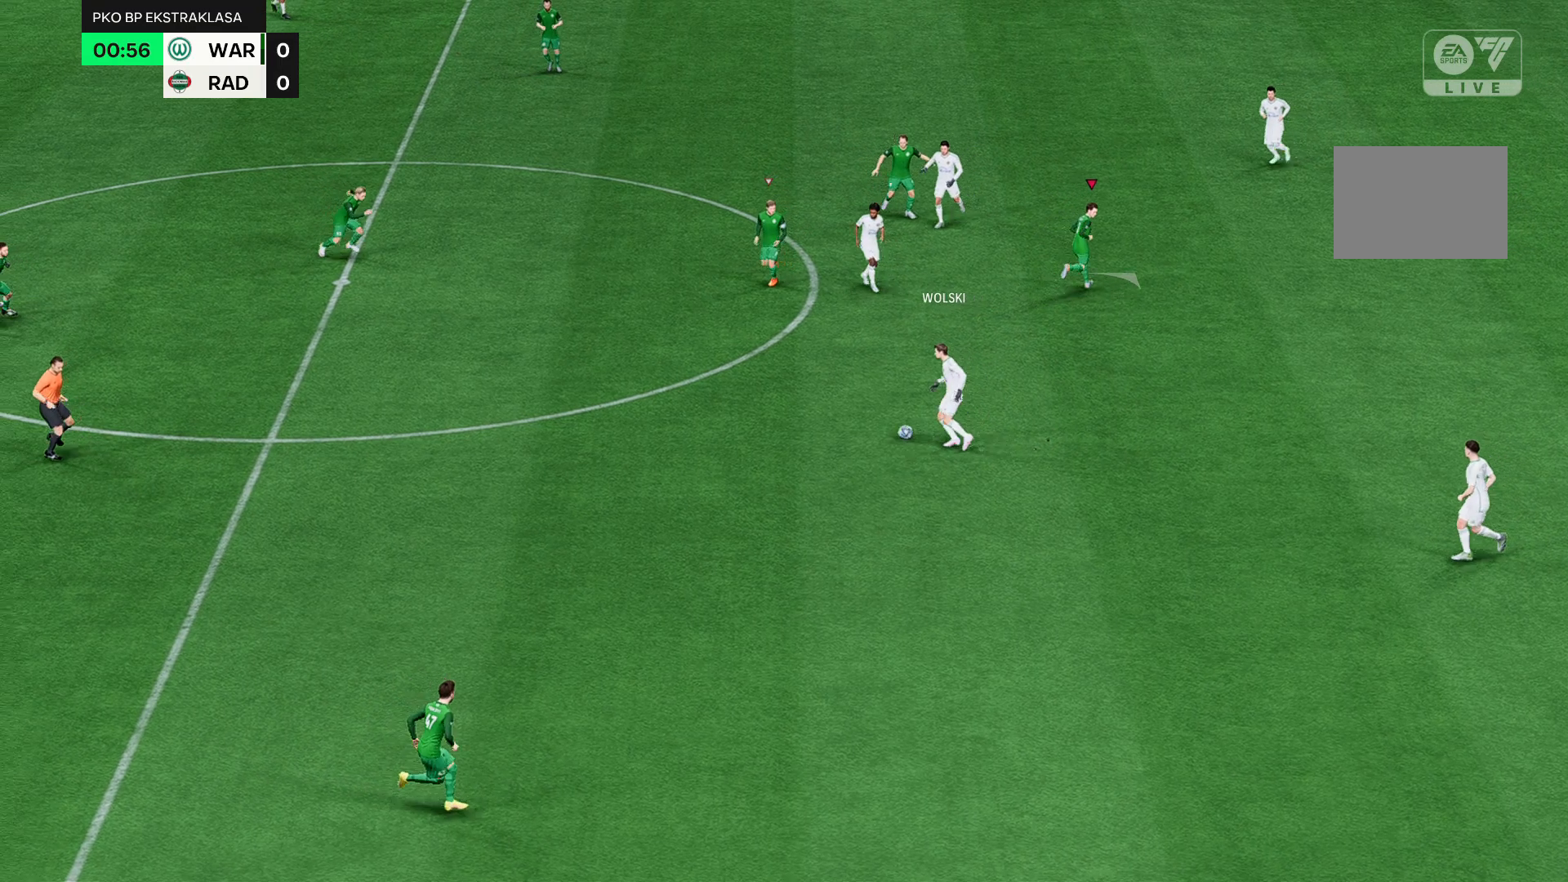
{"buttons": [], "left_stick": "up-right", "events": []}
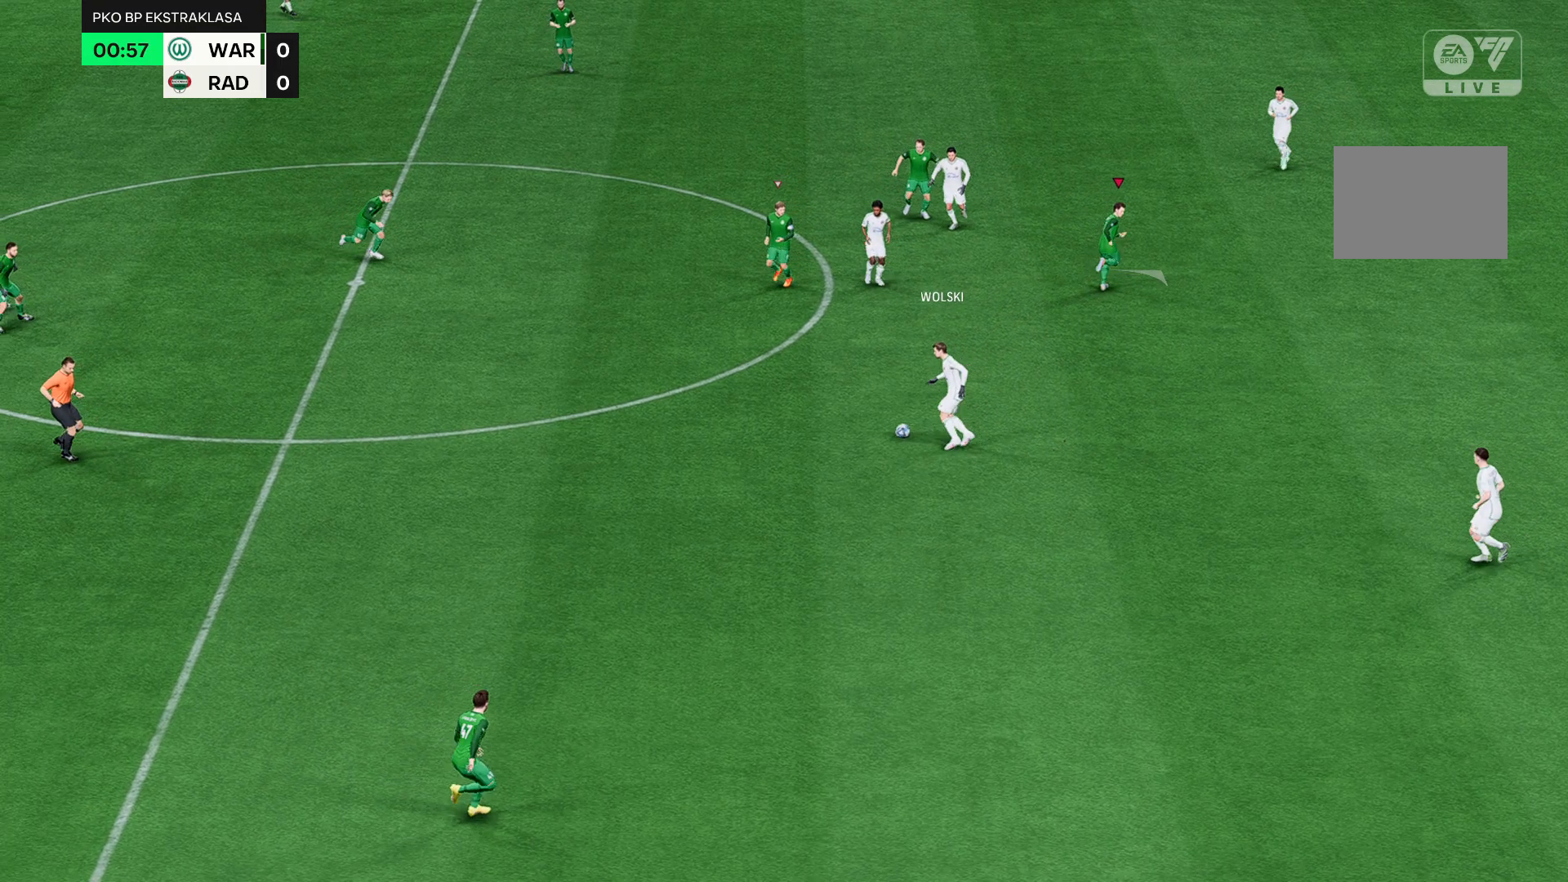
{"buttons": [], "left_stick": "up-right", "events": []}
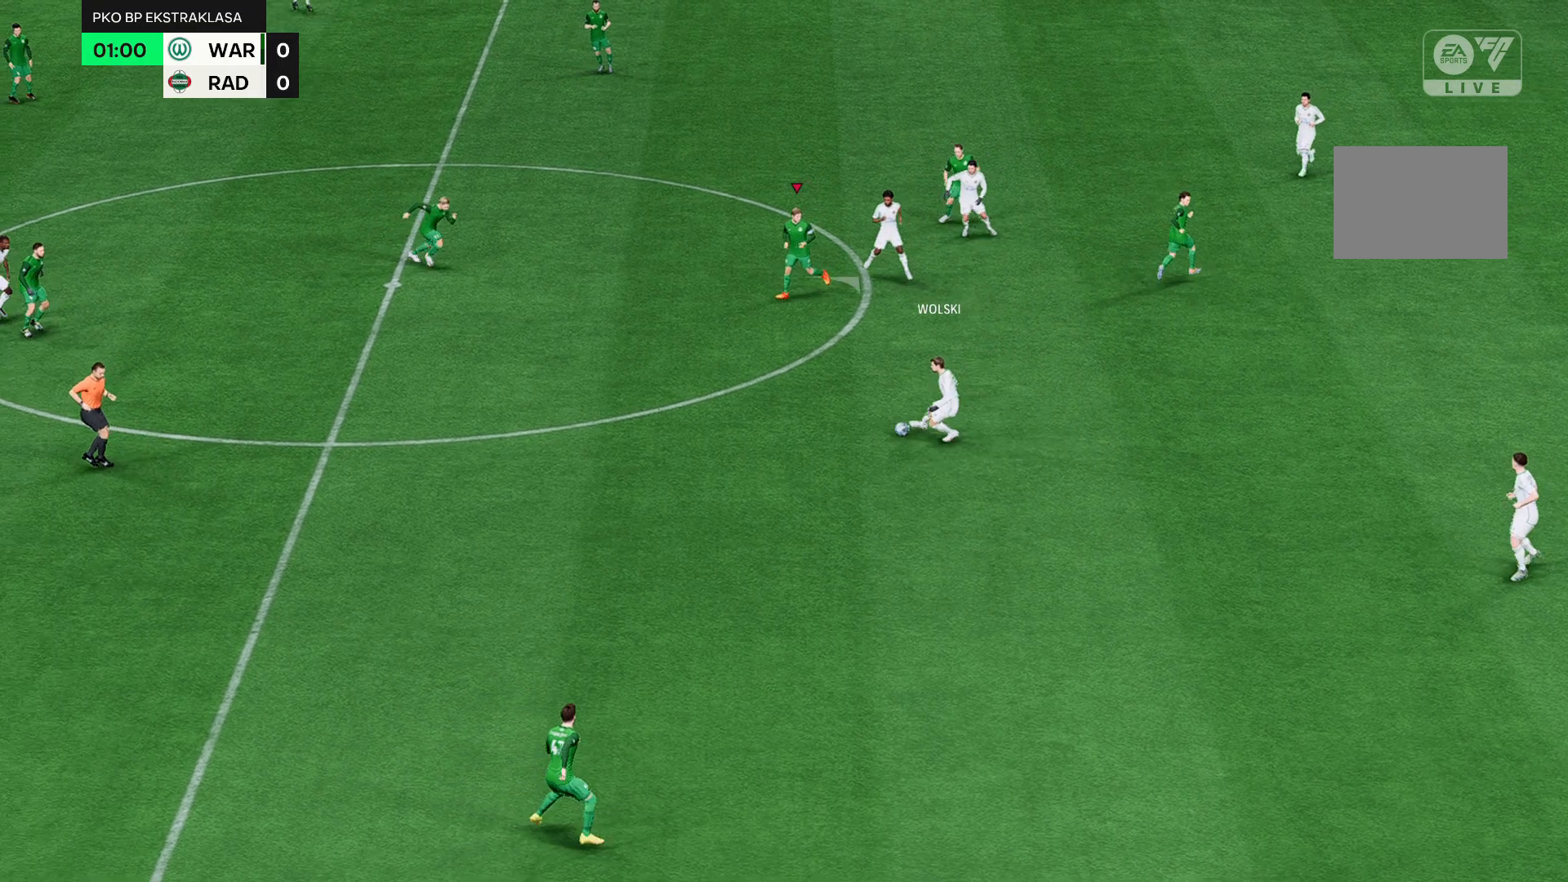
{"buttons": [], "left_stick": "up-right", "events": []}
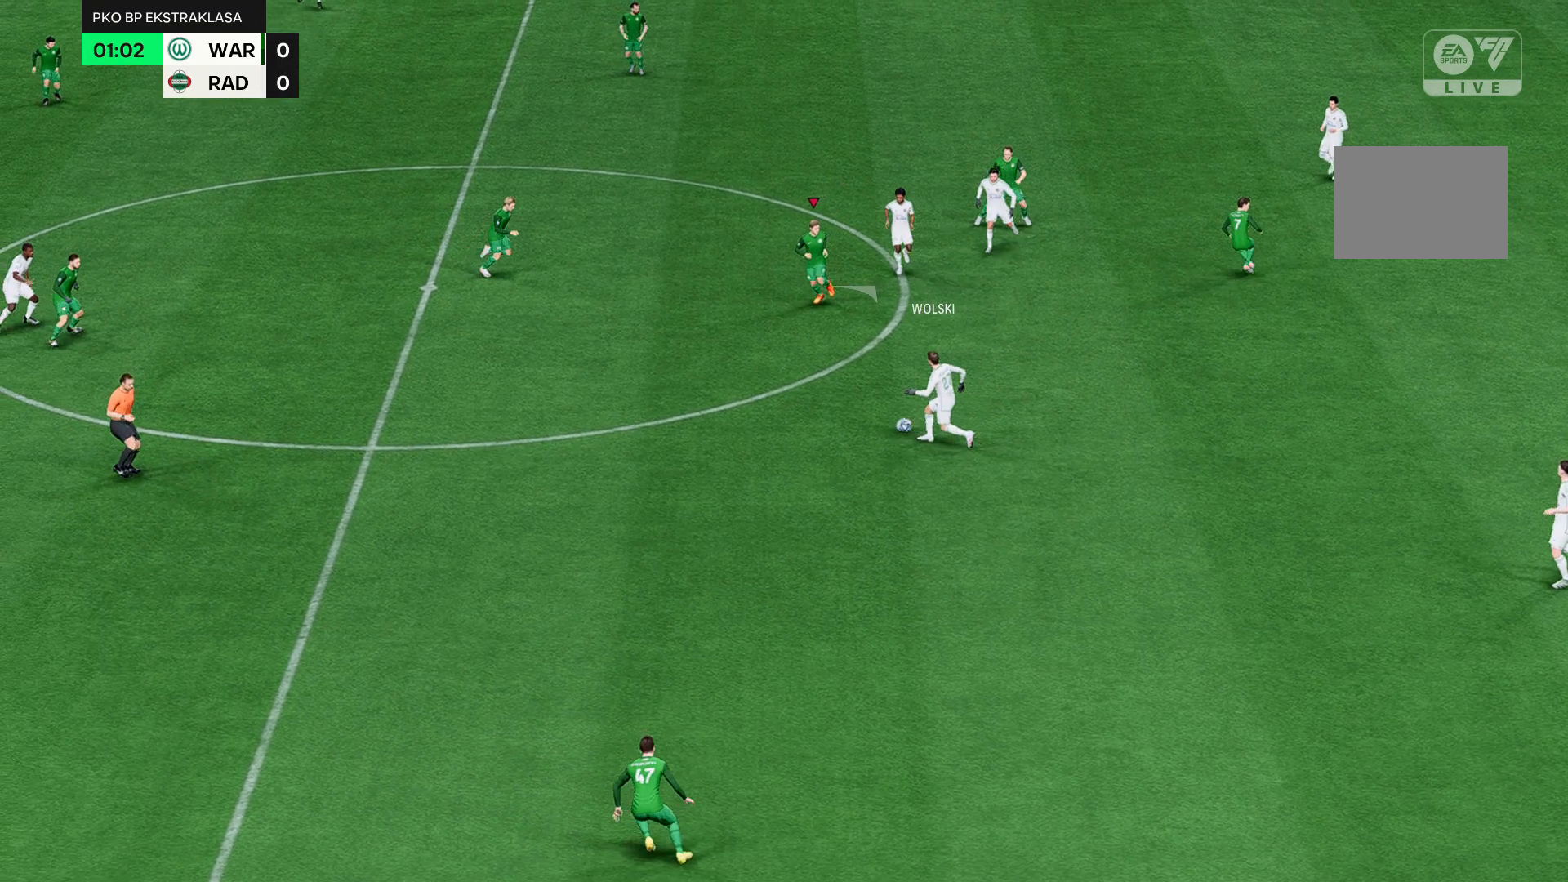
{"buttons": [], "left_stick": "up-right", "events": []}
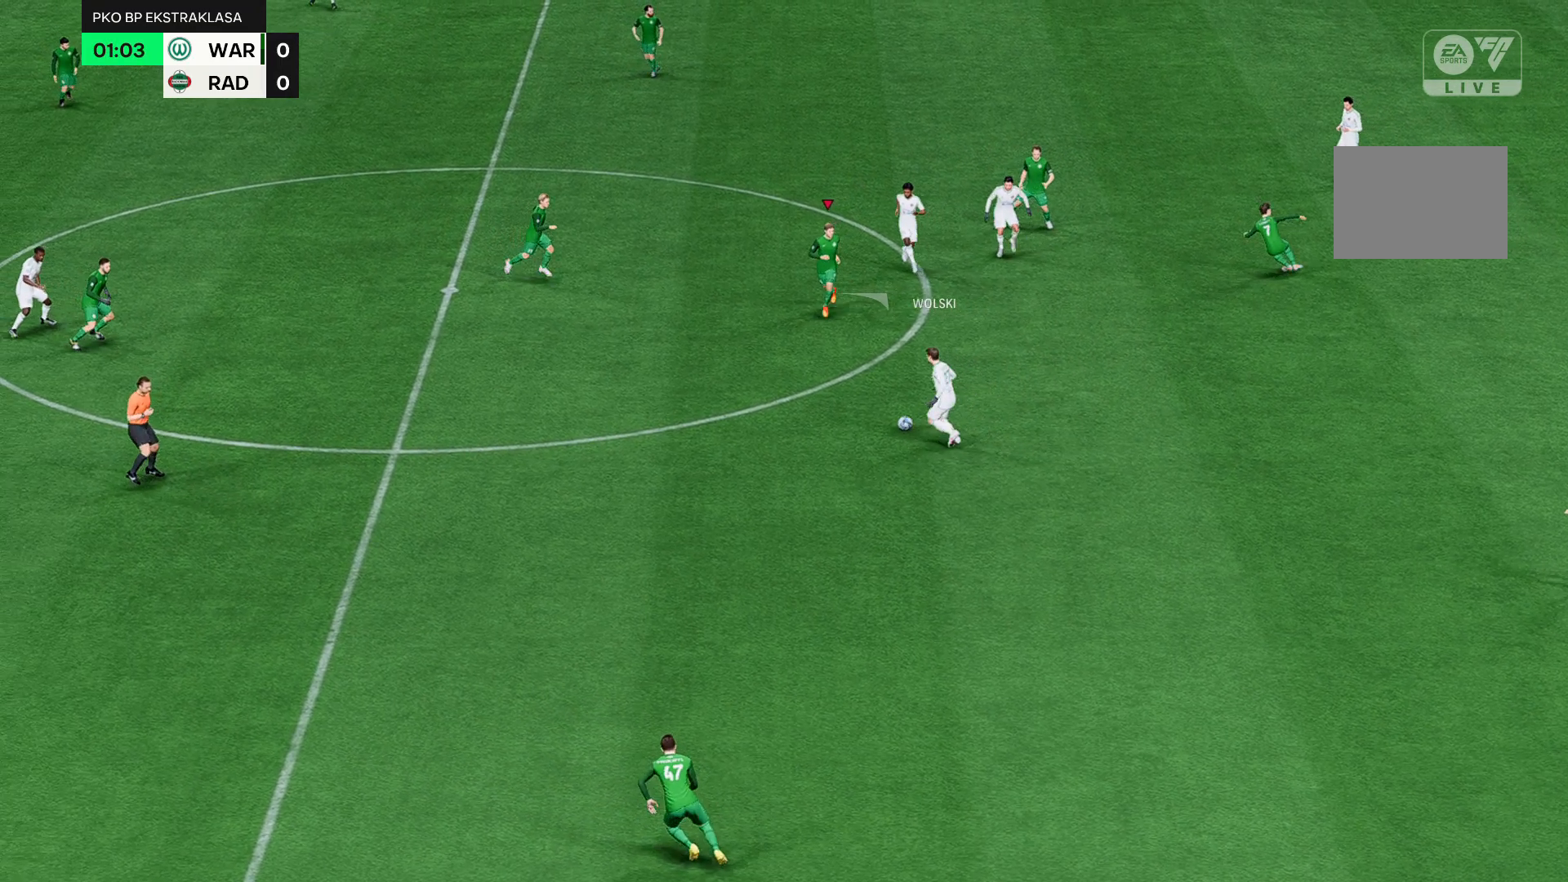
{"buttons": [], "left_stick": "up-right", "events": []}
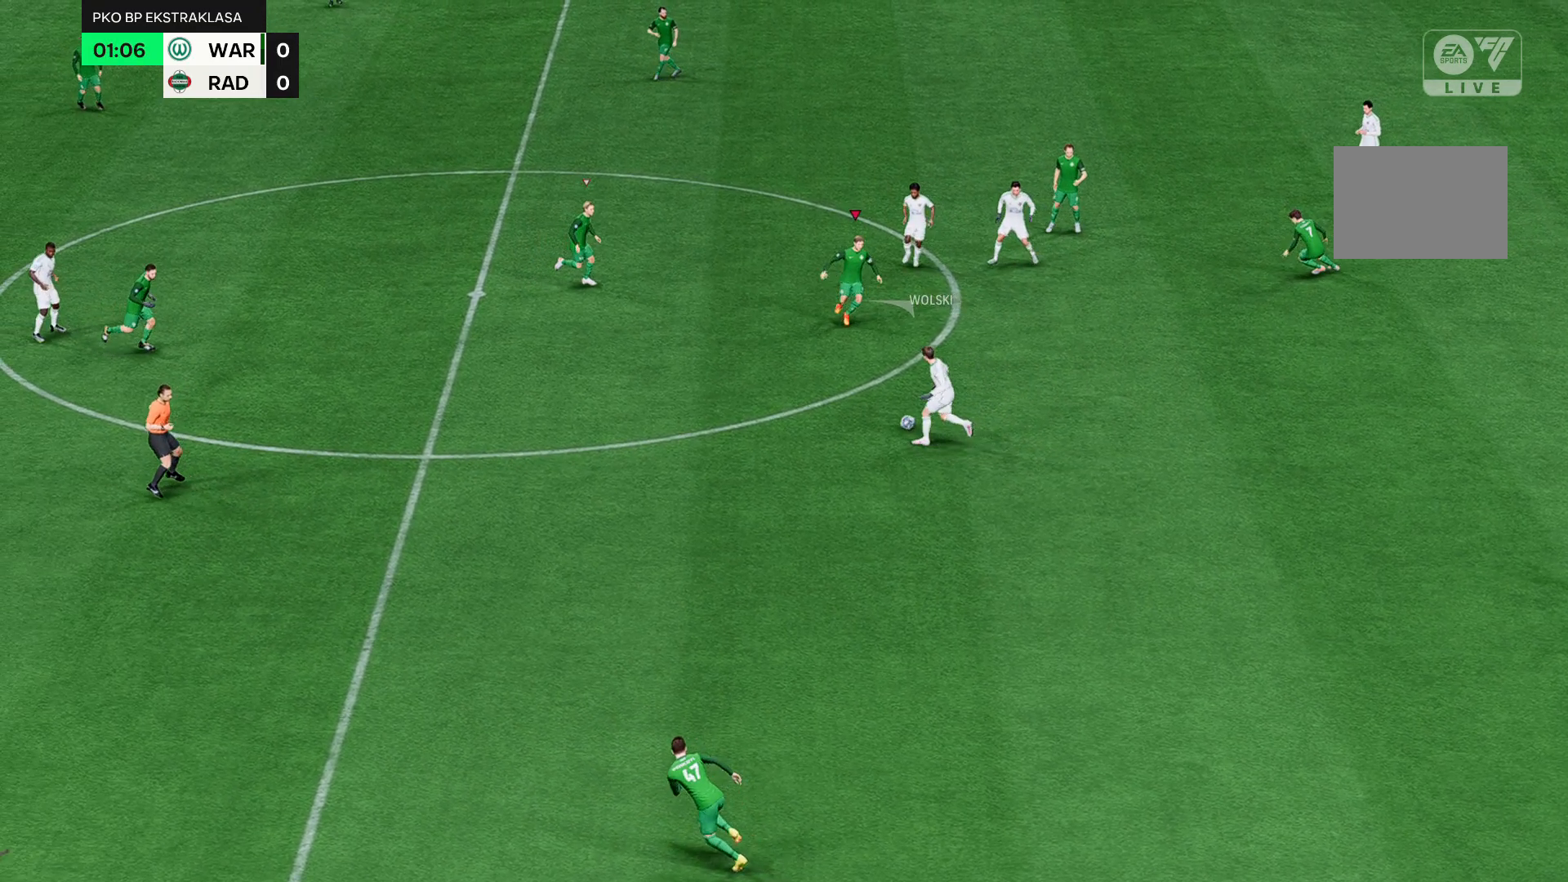
{"buttons": [], "left_stick": "up-right", "events": []}
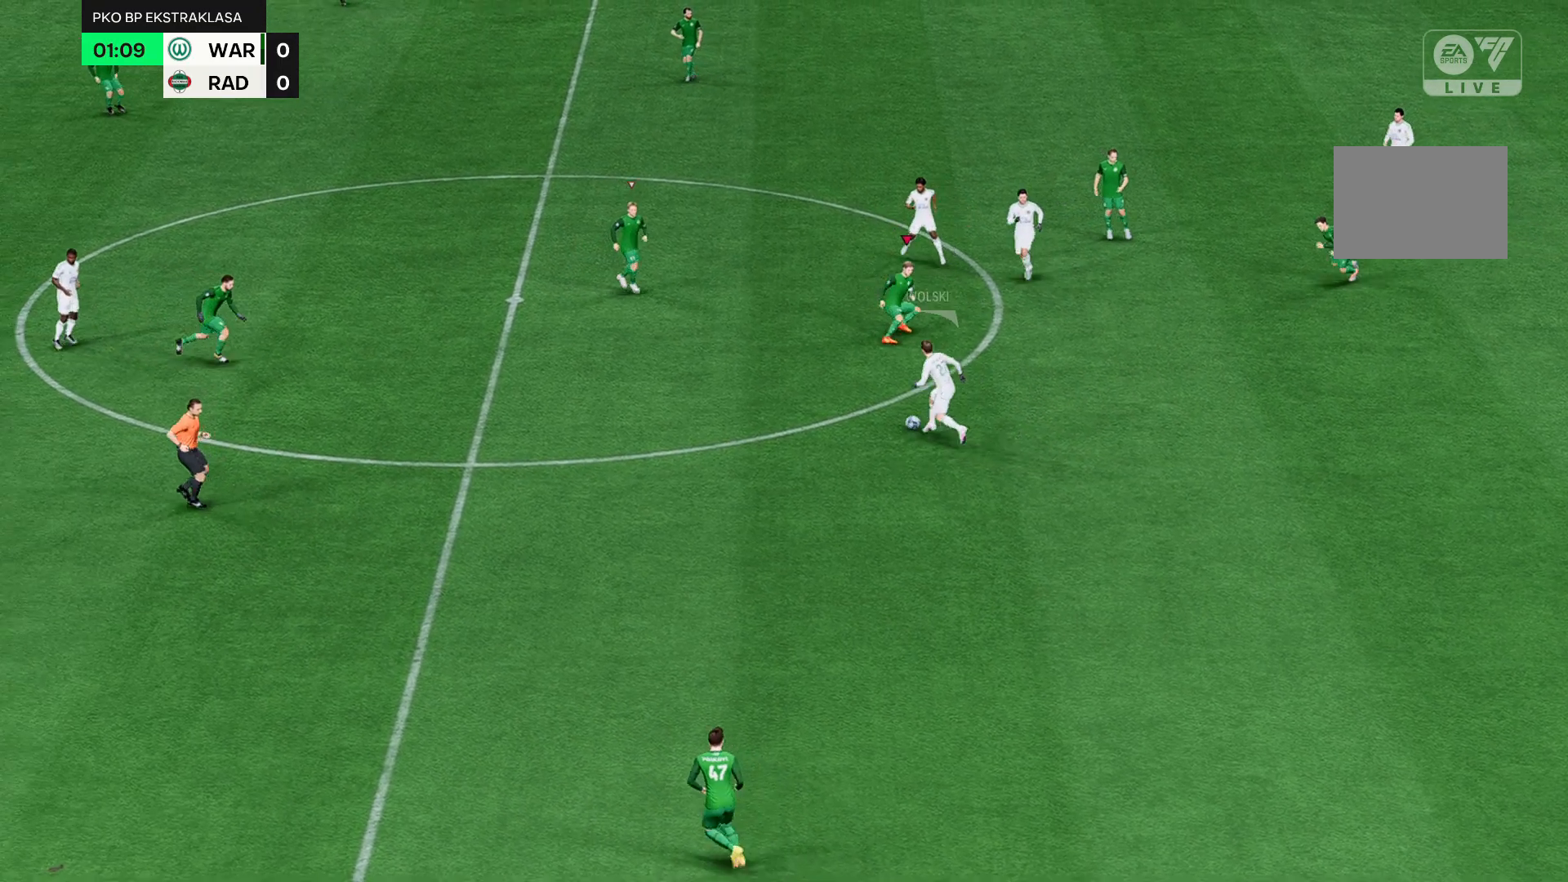
{"buttons": [], "left_stick": "up-right", "events": []}
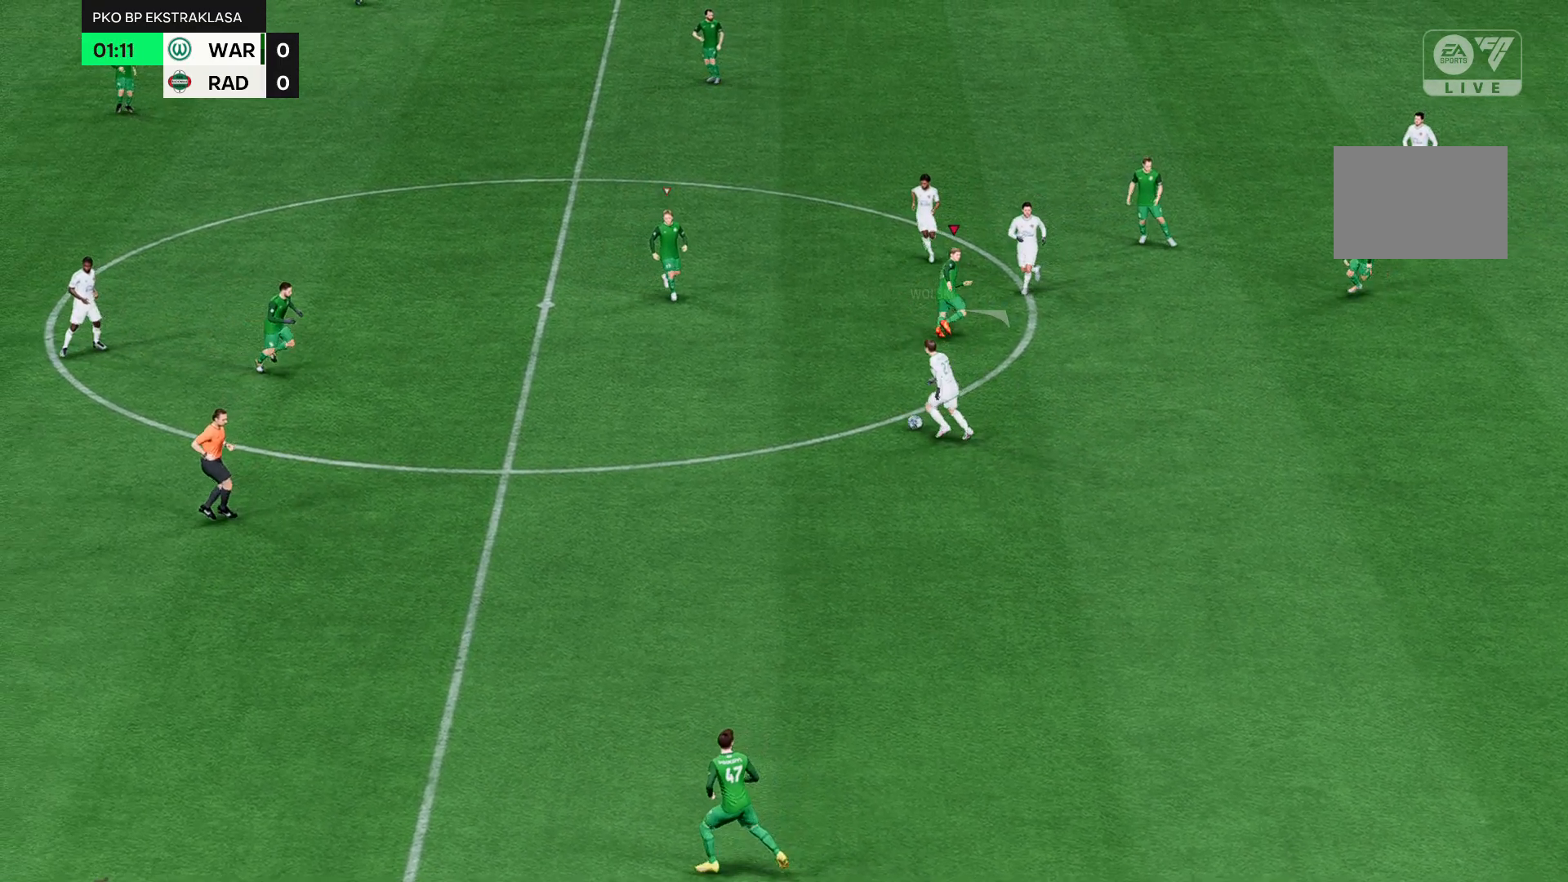
{"buttons": [], "left_stick": "up-right", "events": []}
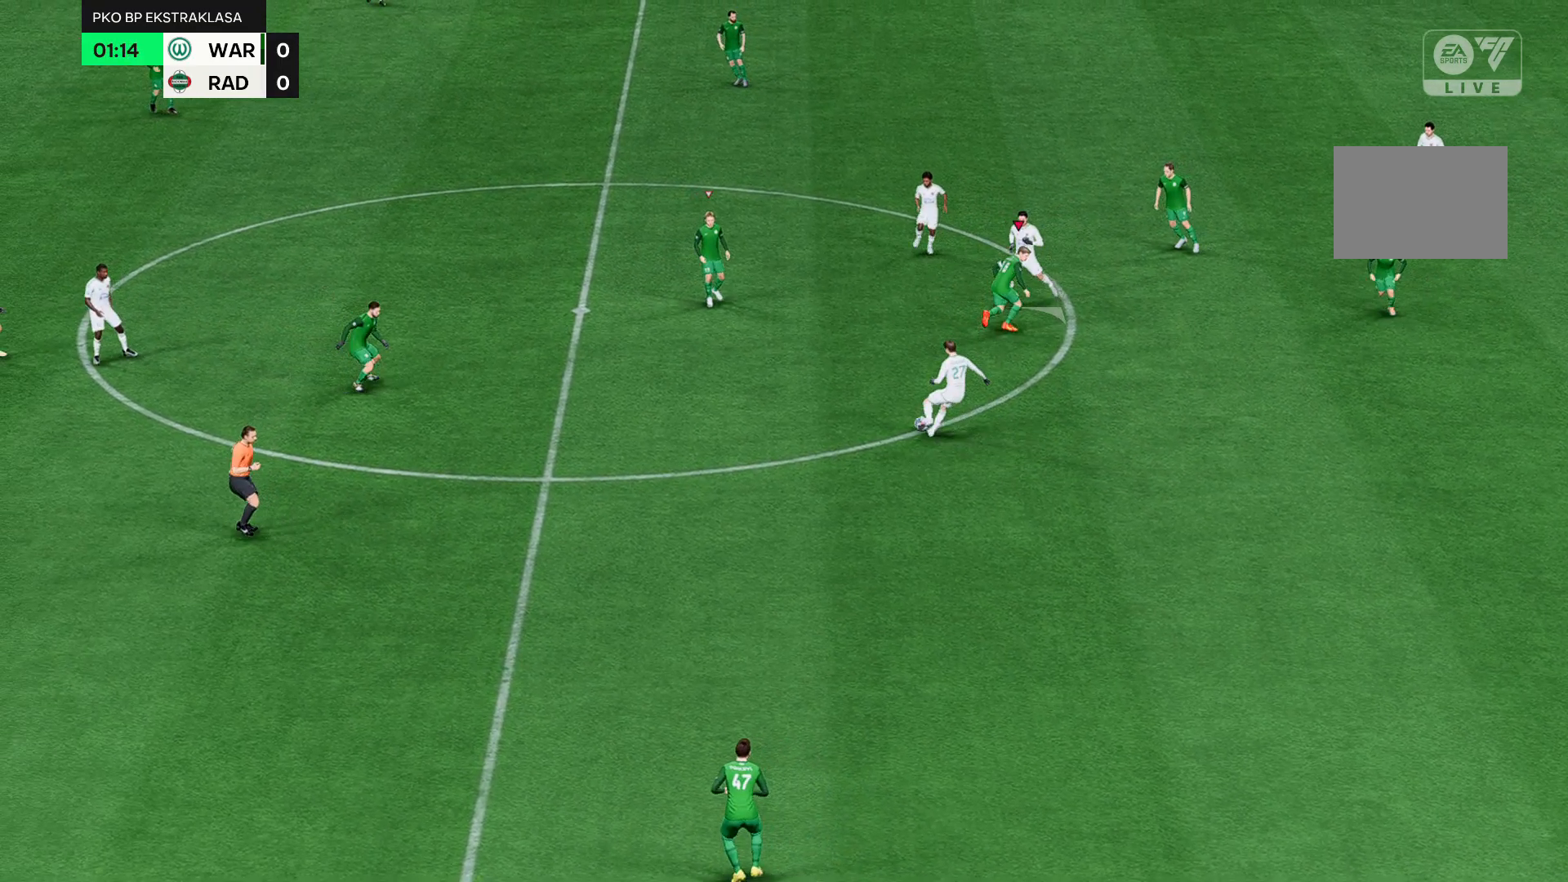
{"buttons": [], "left_stick": "up-right", "events": []}
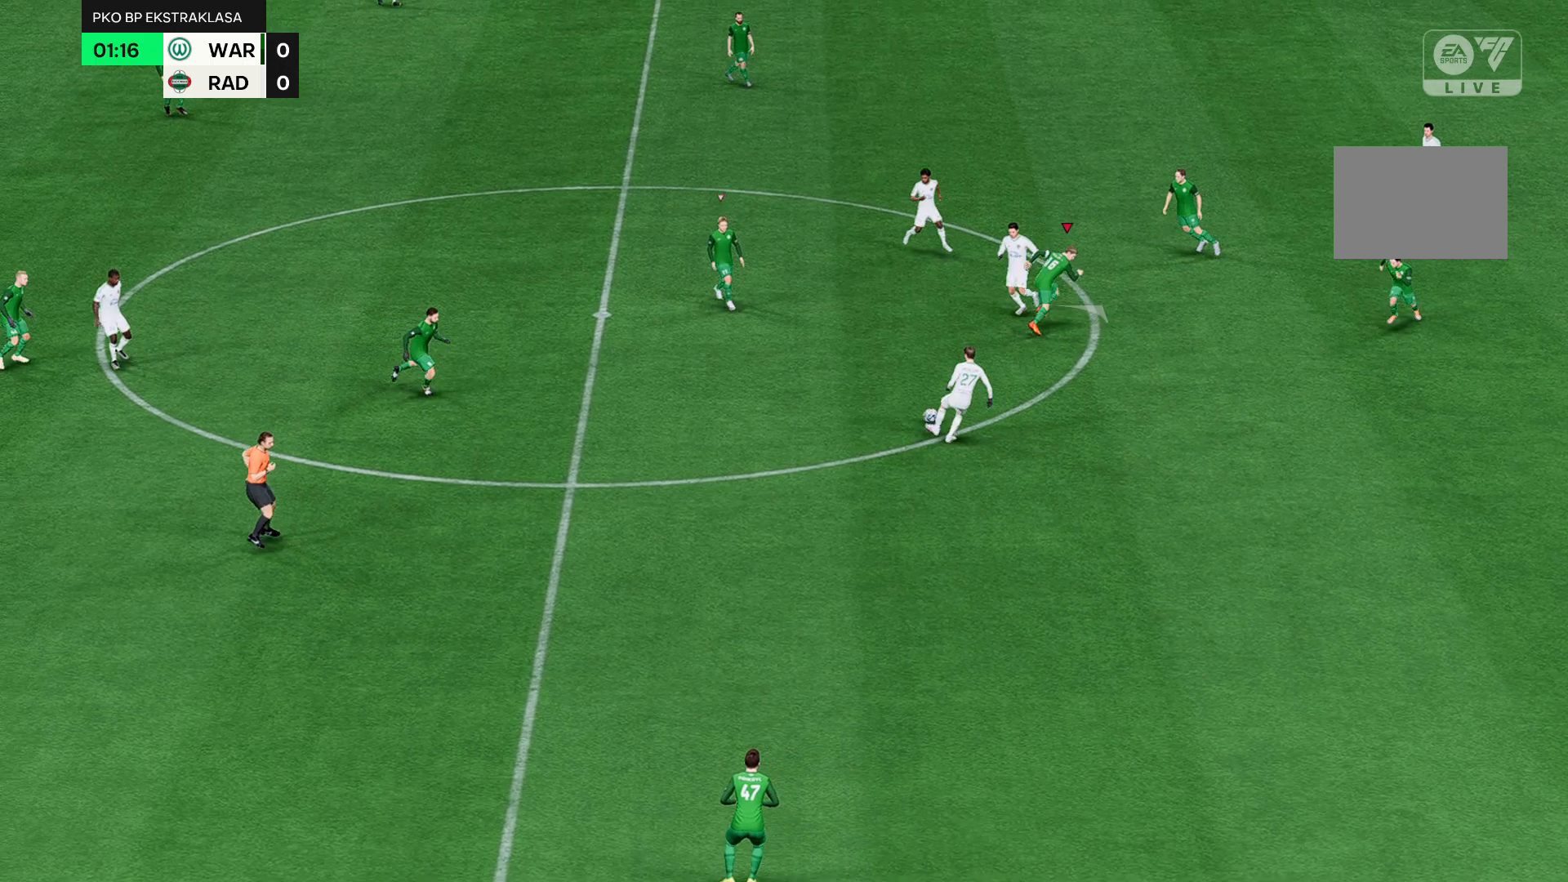
{"buttons": [], "left_stick": "up-right", "events": []}
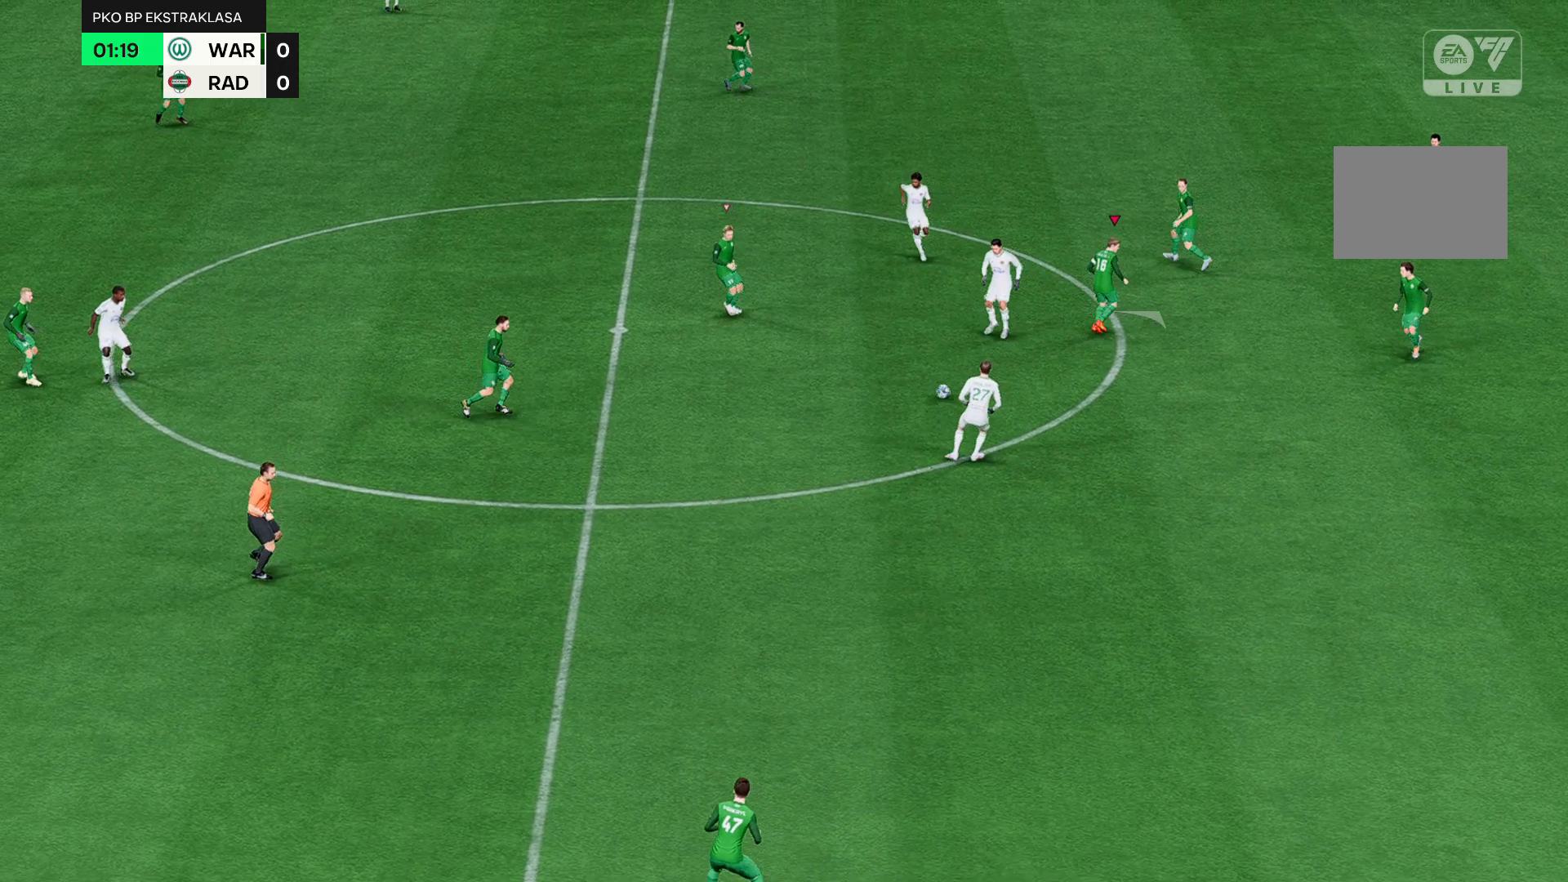
{"buttons": [], "left_stick": "up-right", "events": []}
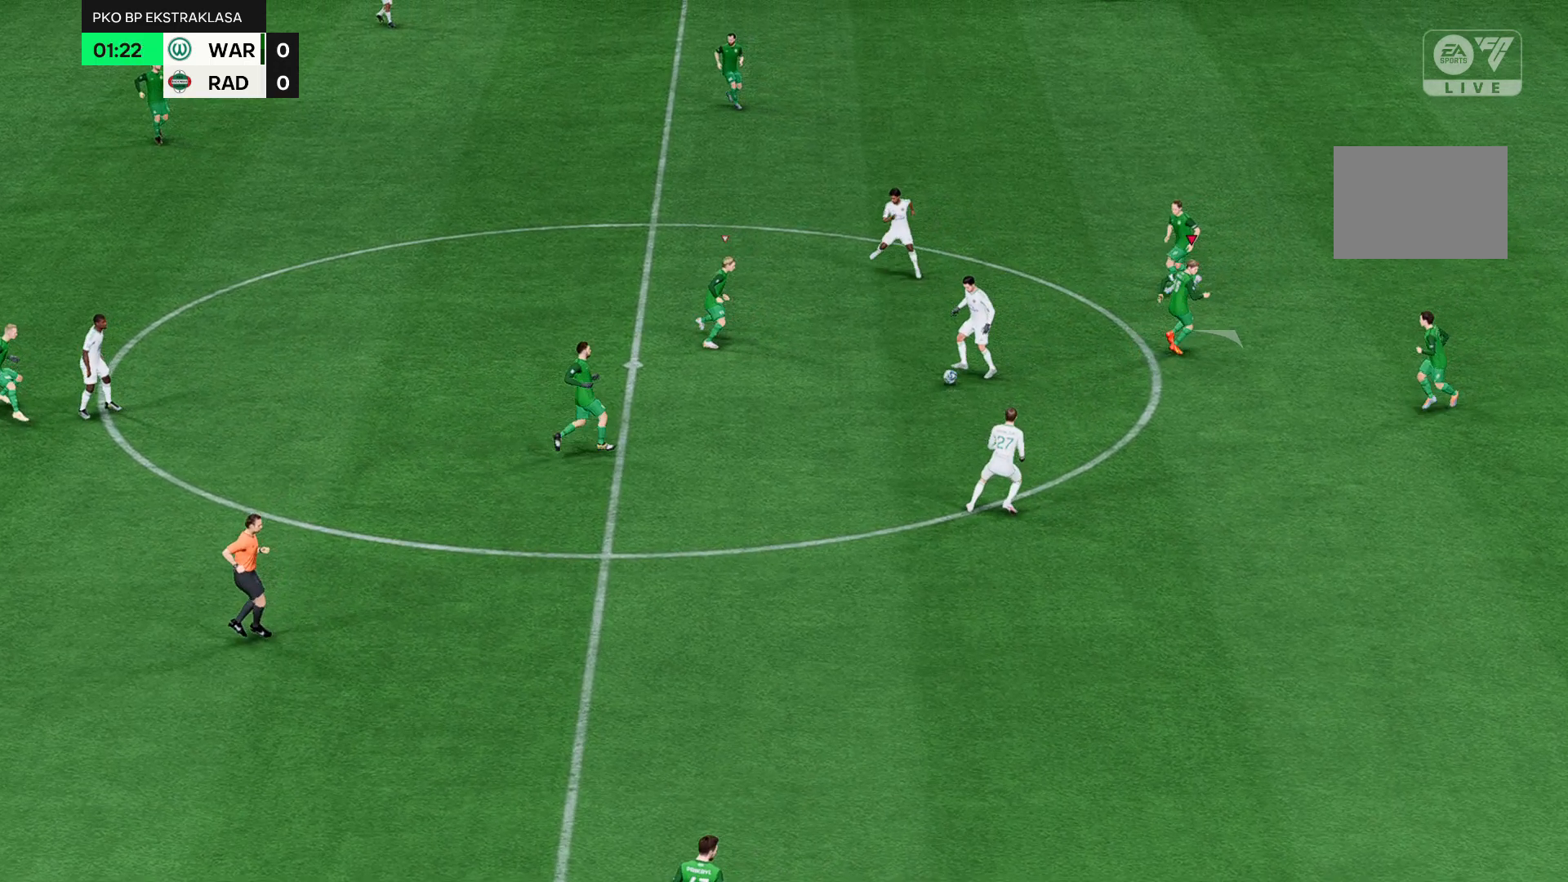
{"buttons": [], "left_stick": "up-right", "events": []}
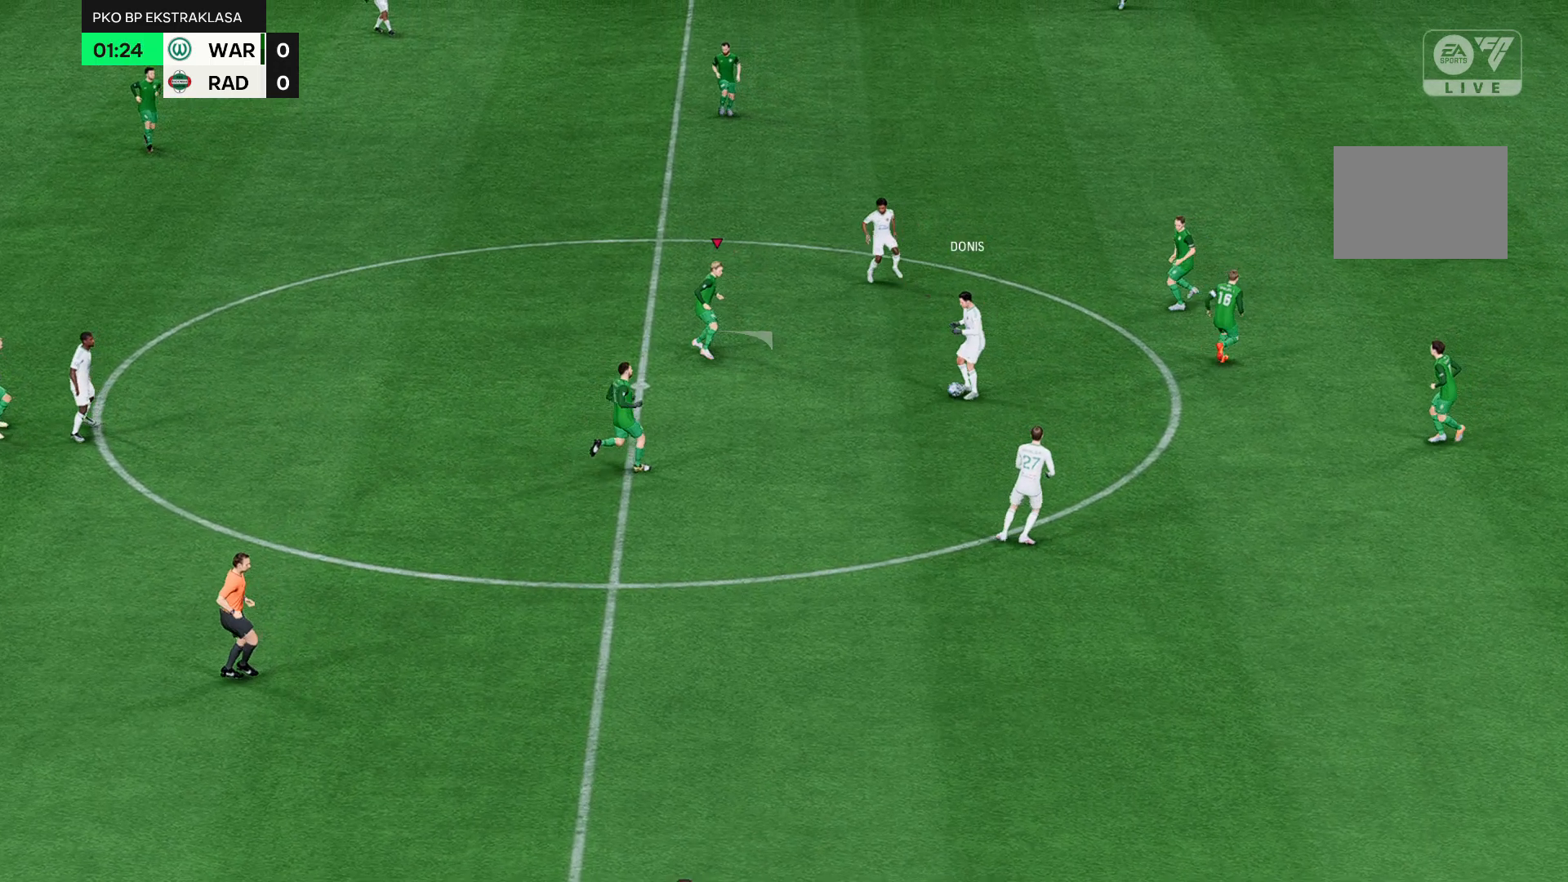
{"buttons": [], "left_stick": "up-right", "events": []}
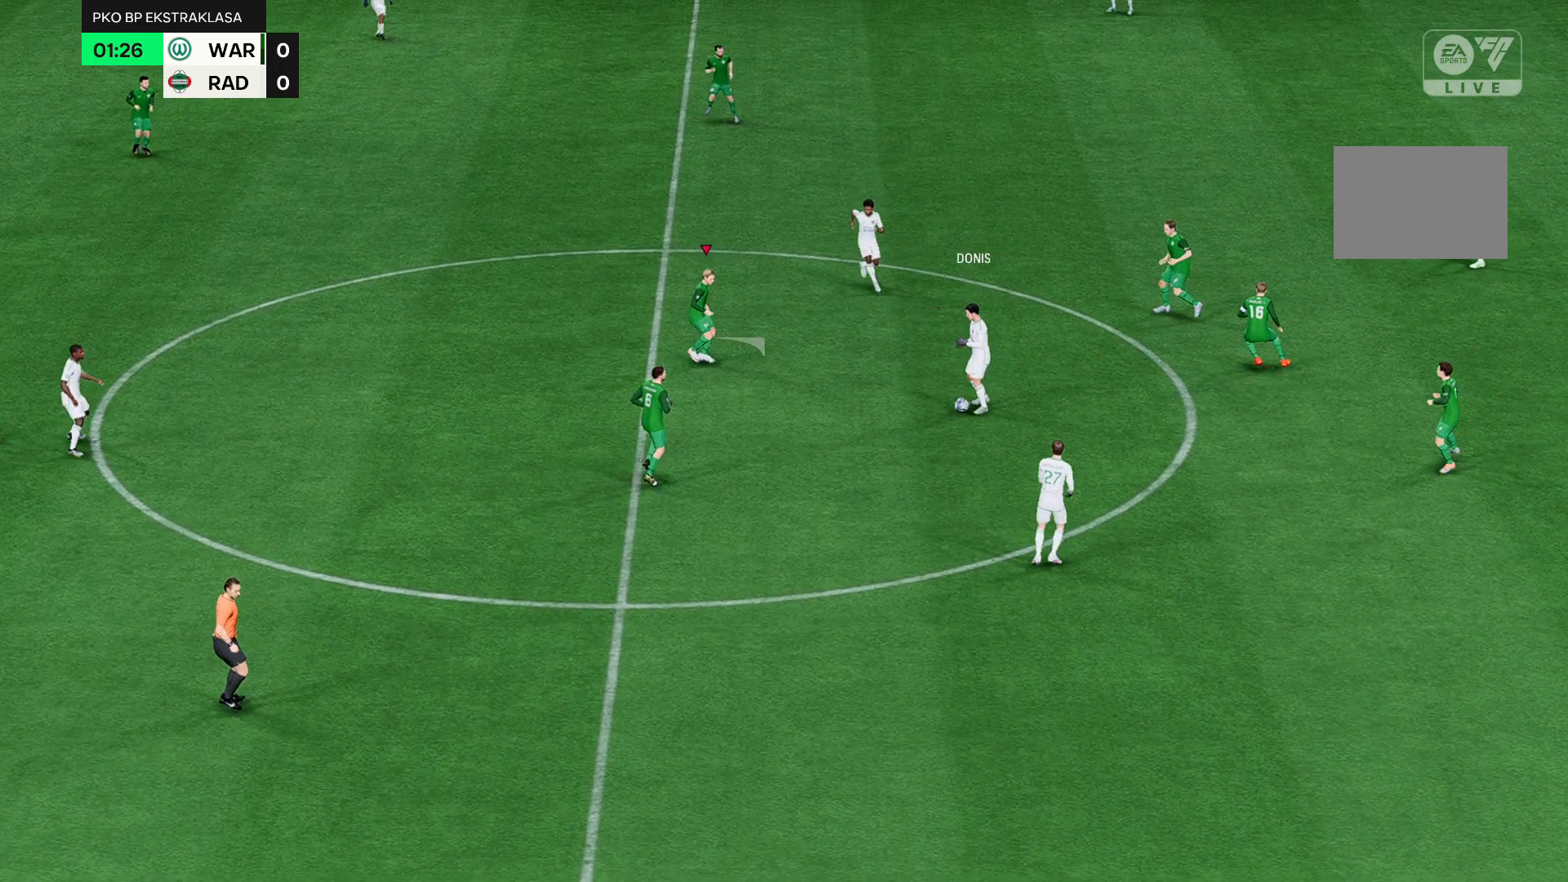
{"buttons": [], "left_stick": "up-right", "events": []}
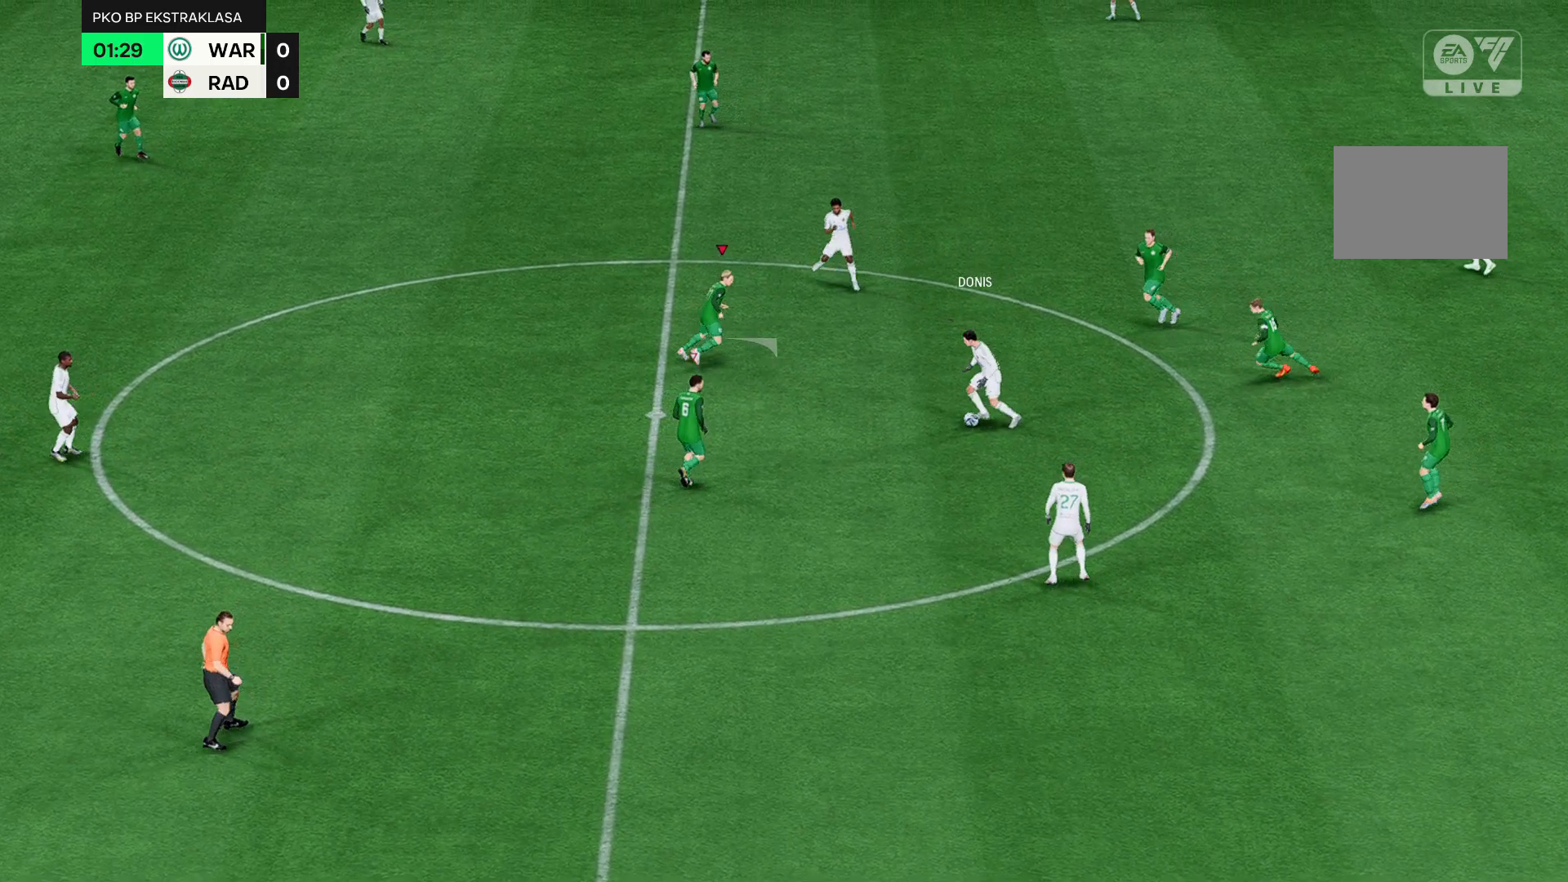
{"buttons": [], "left_stick": "up-right", "events": []}
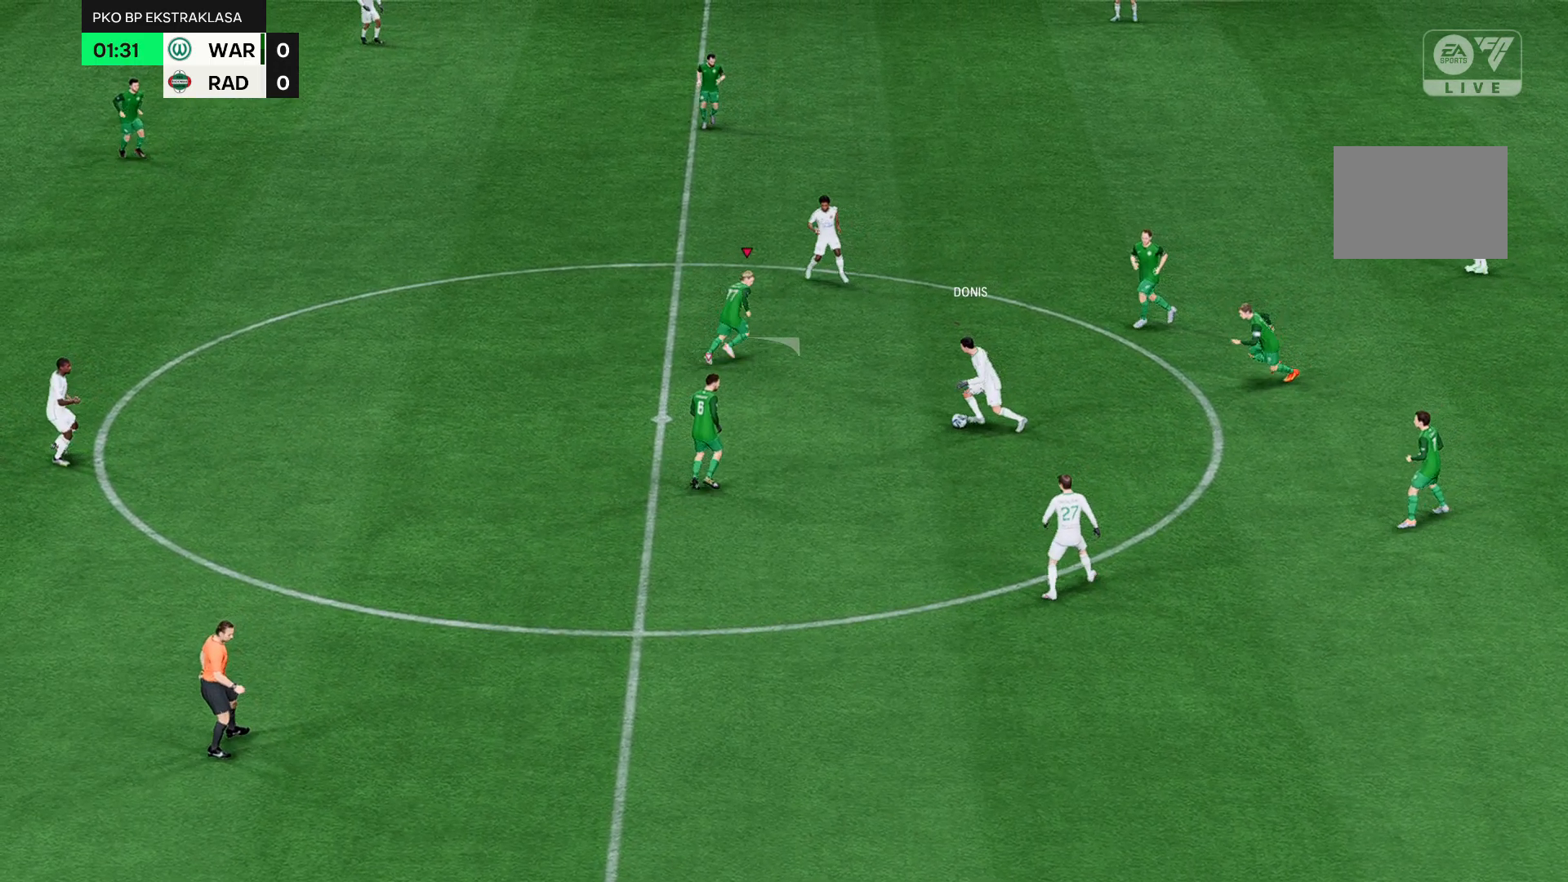
{"buttons": [], "left_stick": "up-right", "events": []}
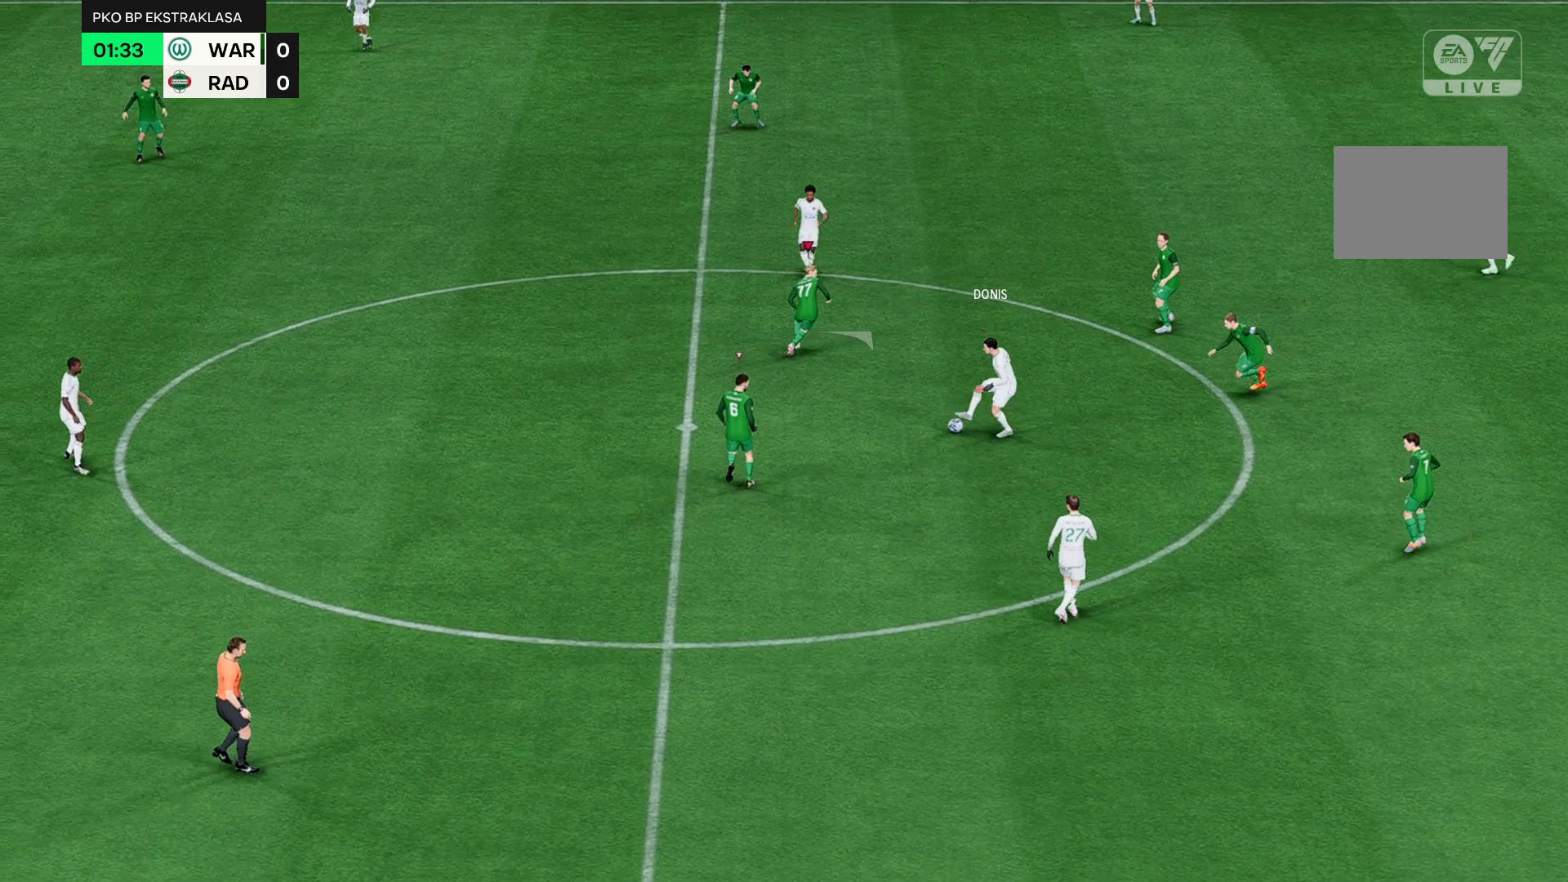
{"buttons": [], "left_stick": "up-right", "events": []}
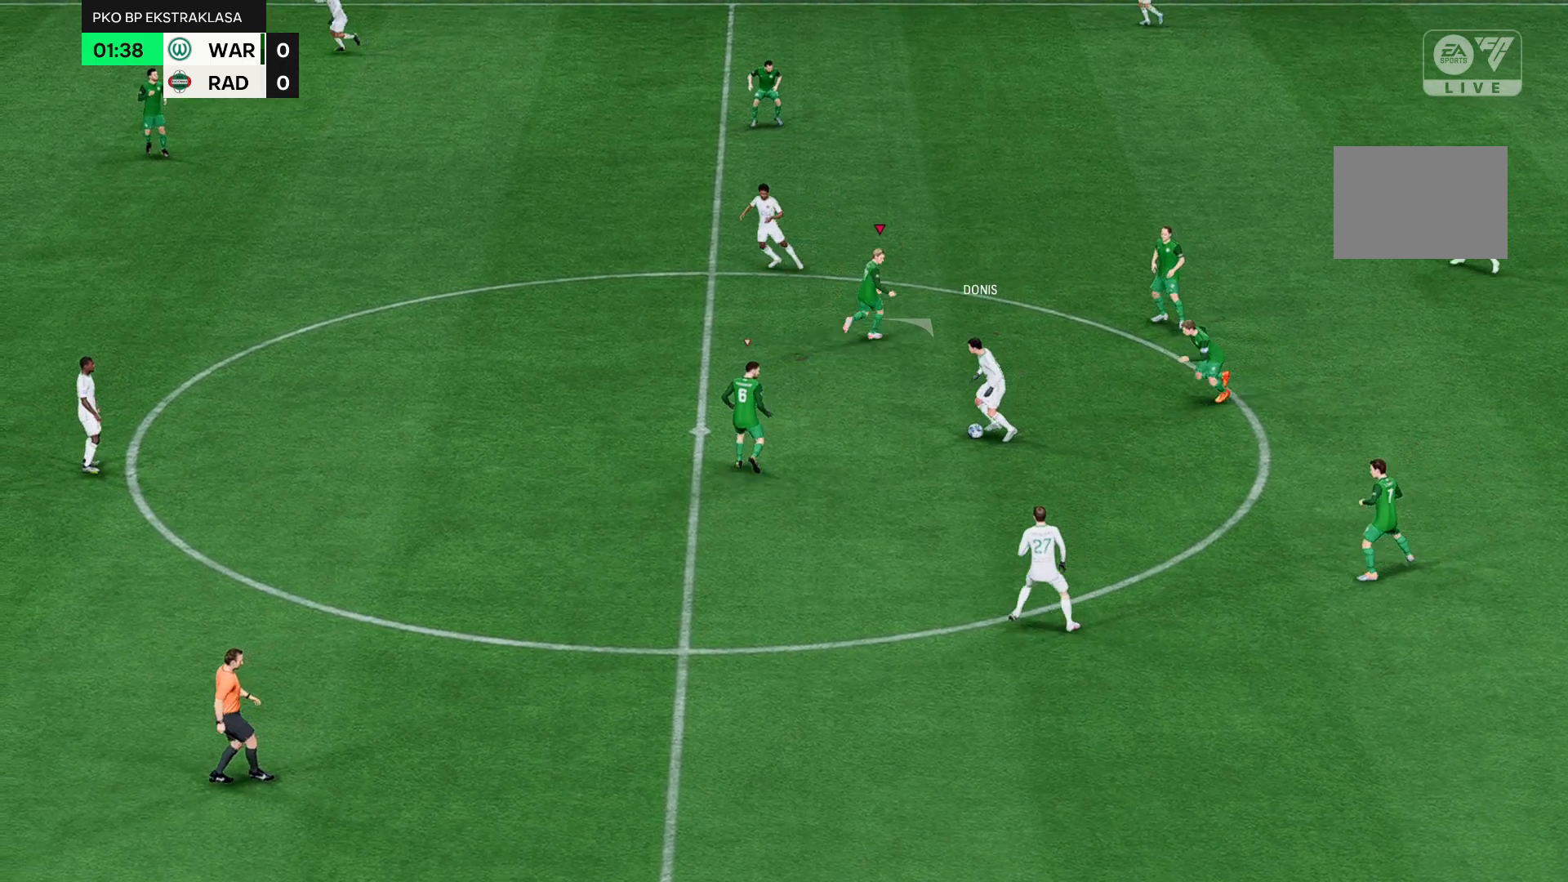
{"buttons": [], "left_stick": "up-right", "events": []}
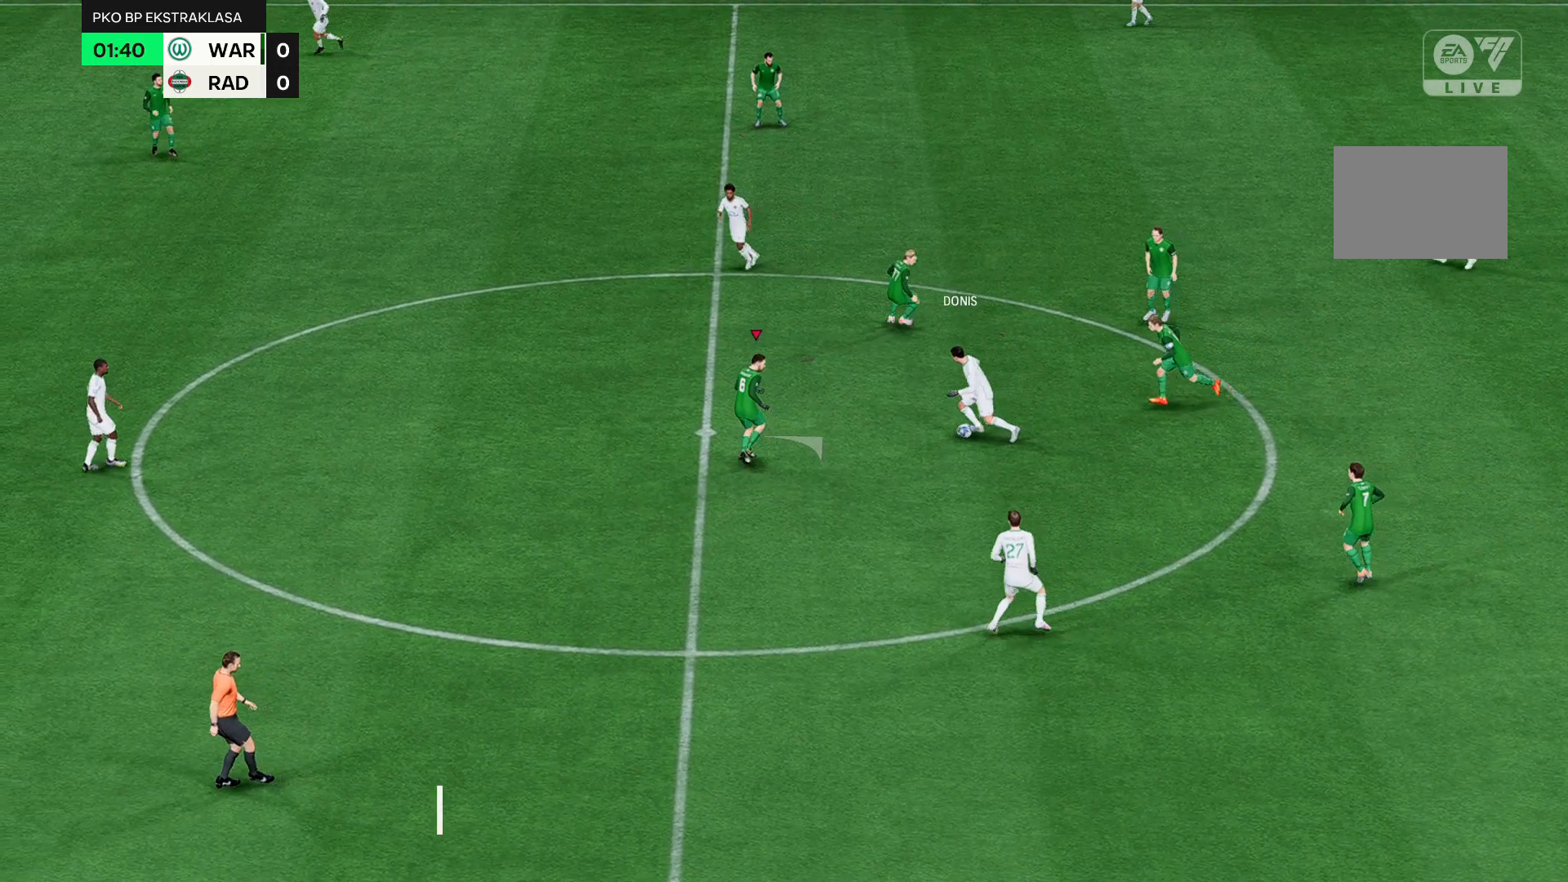
{"buttons": [], "left_stick": "right", "events": [[67, "left_stick", "right"]]}
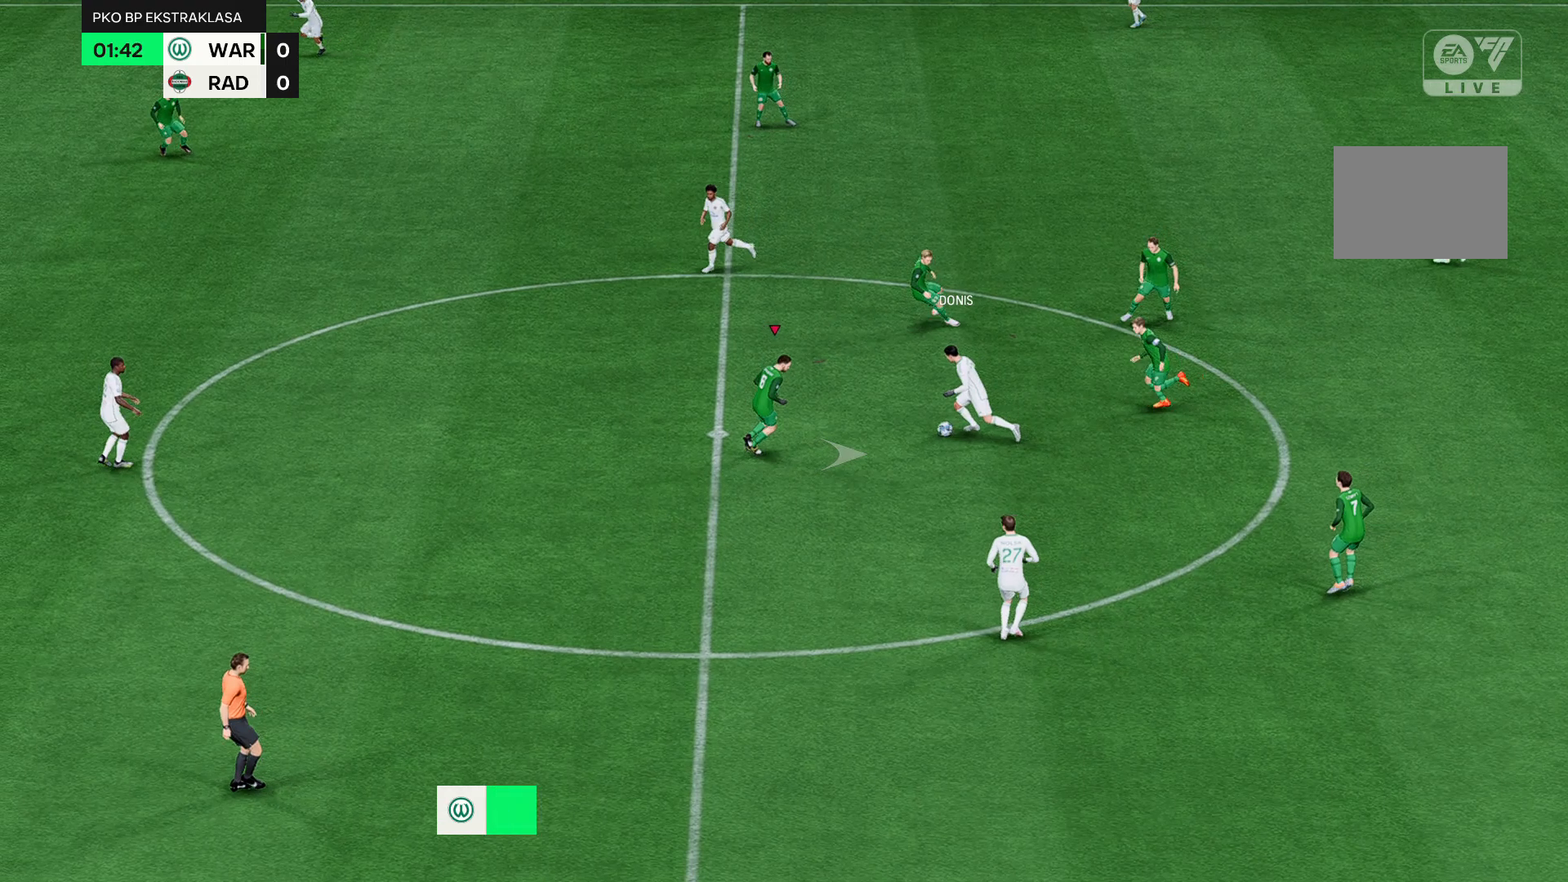
{"buttons": [], "left_stick": "right", "events": []}
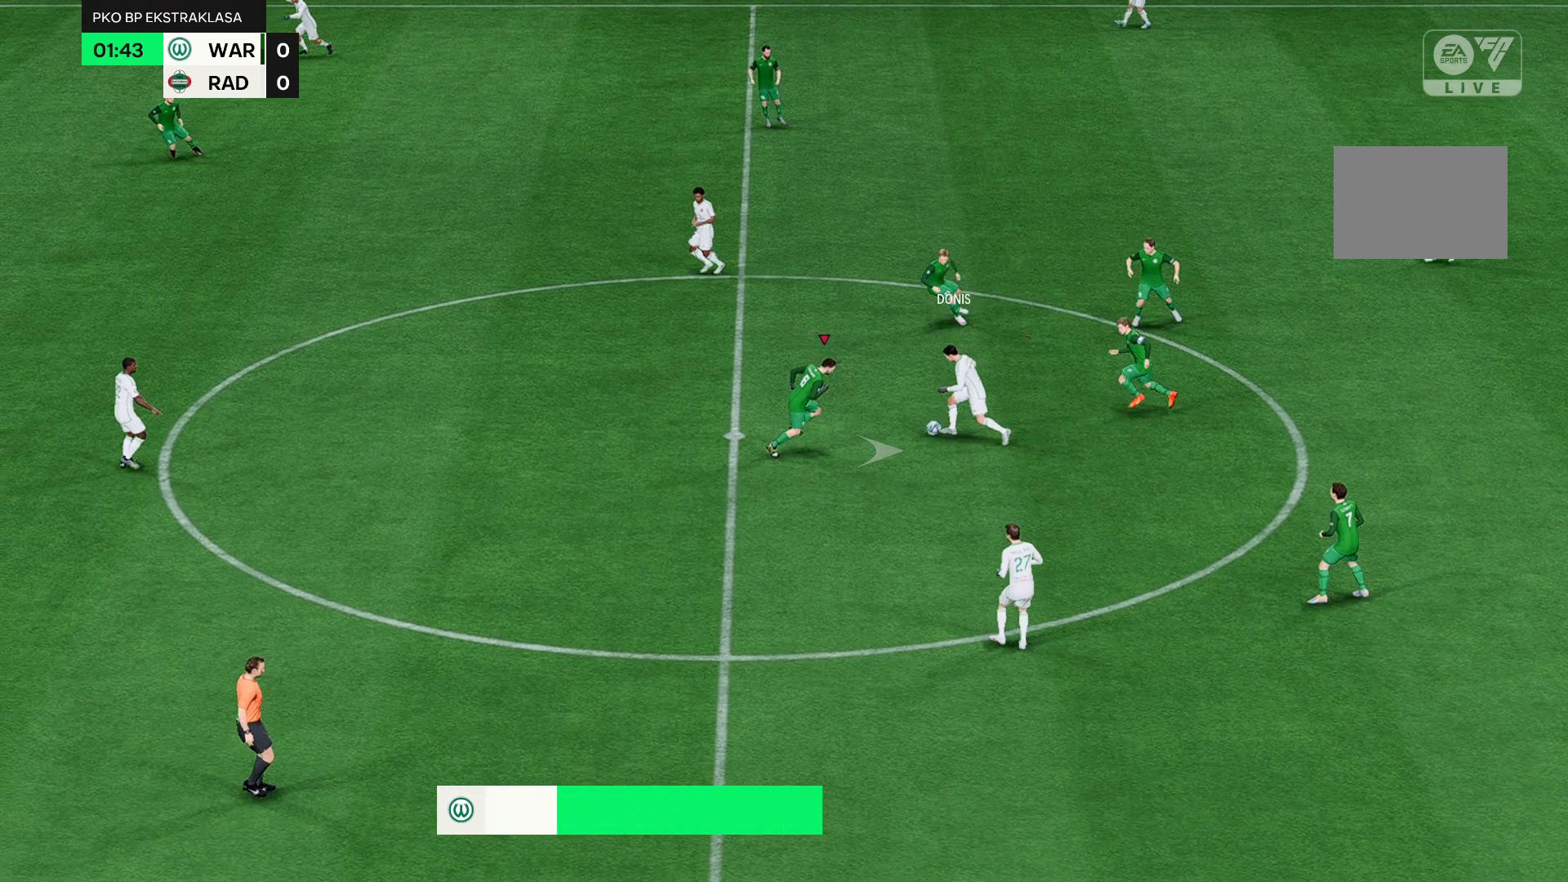
{"buttons": [], "left_stick": "right", "events": []}